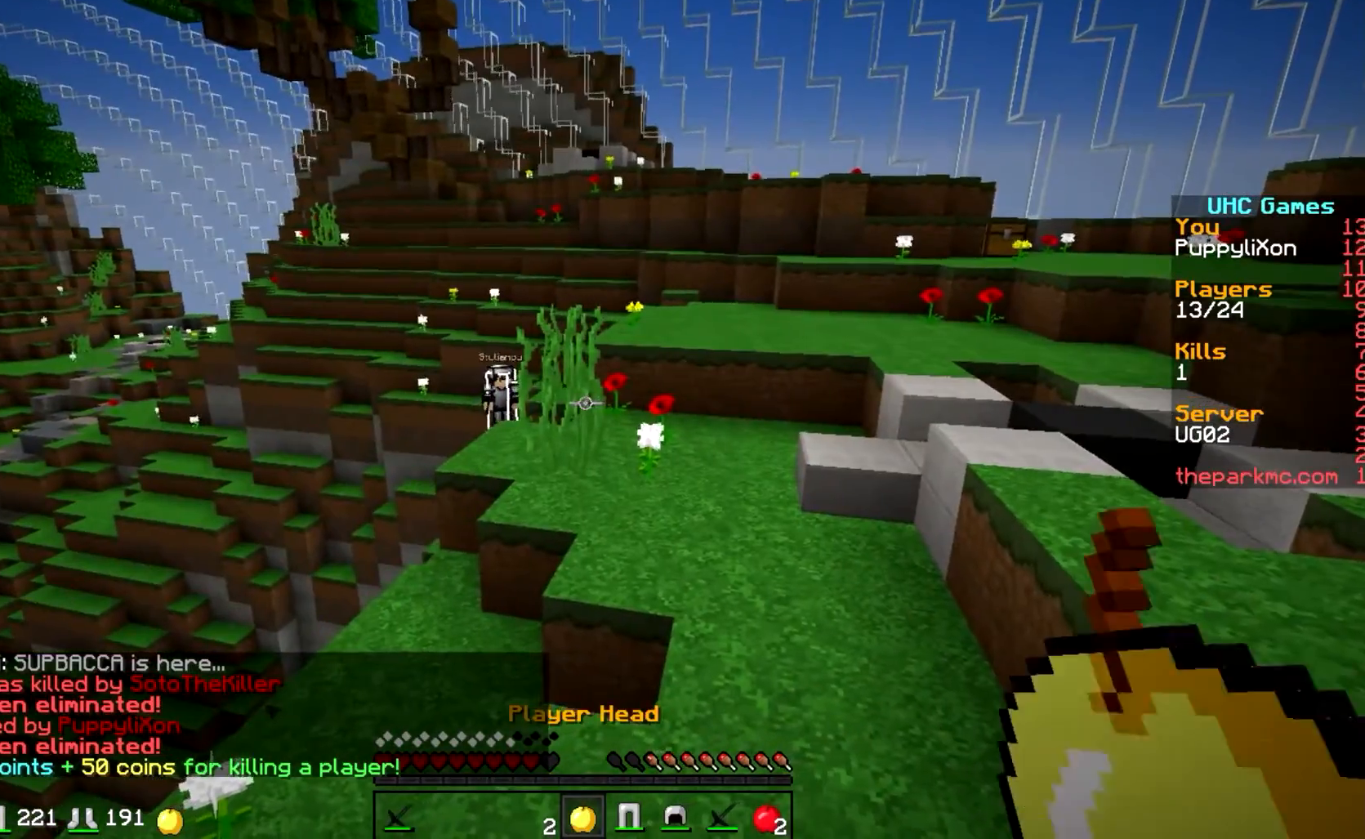
Gameplay with keyboard; each line is a JSON object with the keys held at the frame after it. "events" lists presses ("down") and releases ("up") of "a", "d", "s" and "w" between this image and that frame as [ms after this image, input, new state], when the widget could be followed in between. No other keys are recorded. Mouse input is not recorded.
{"keys": ["w"], "events": [[50, "d", "down"], [150, "w", "down"], [250, "d", "up"]]}
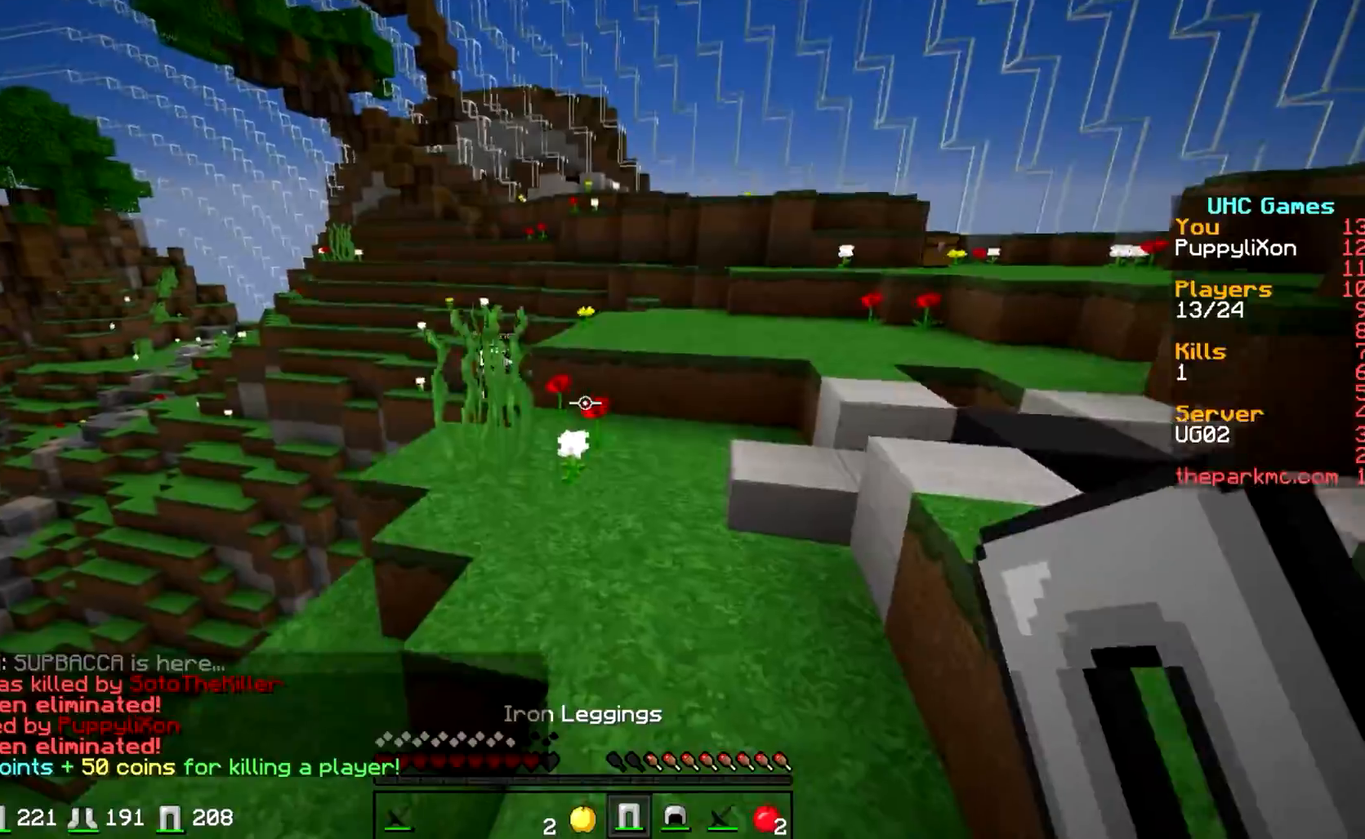
{"keys": ["w"], "events": []}
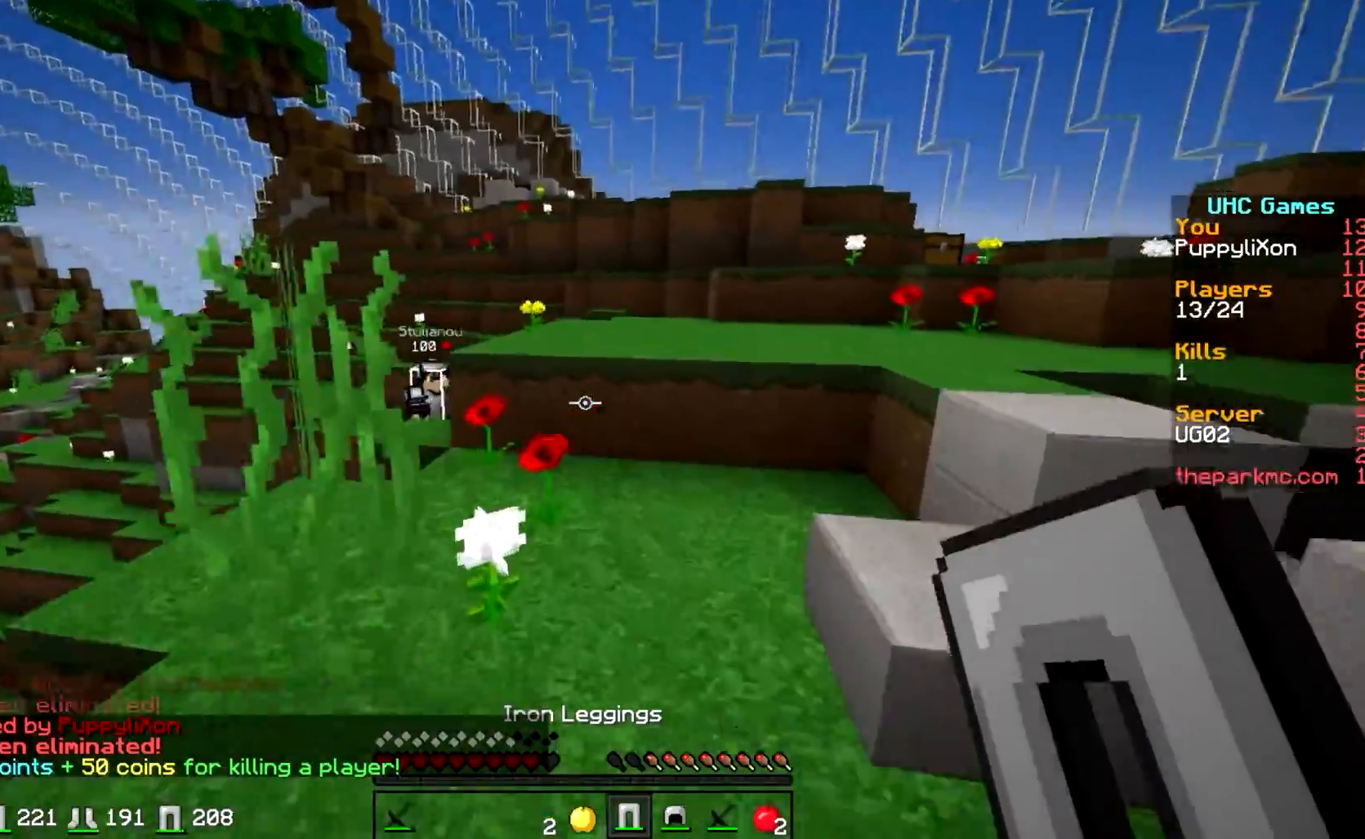
{"keys": ["d", "w"], "events": [[300, "d", "down"]]}
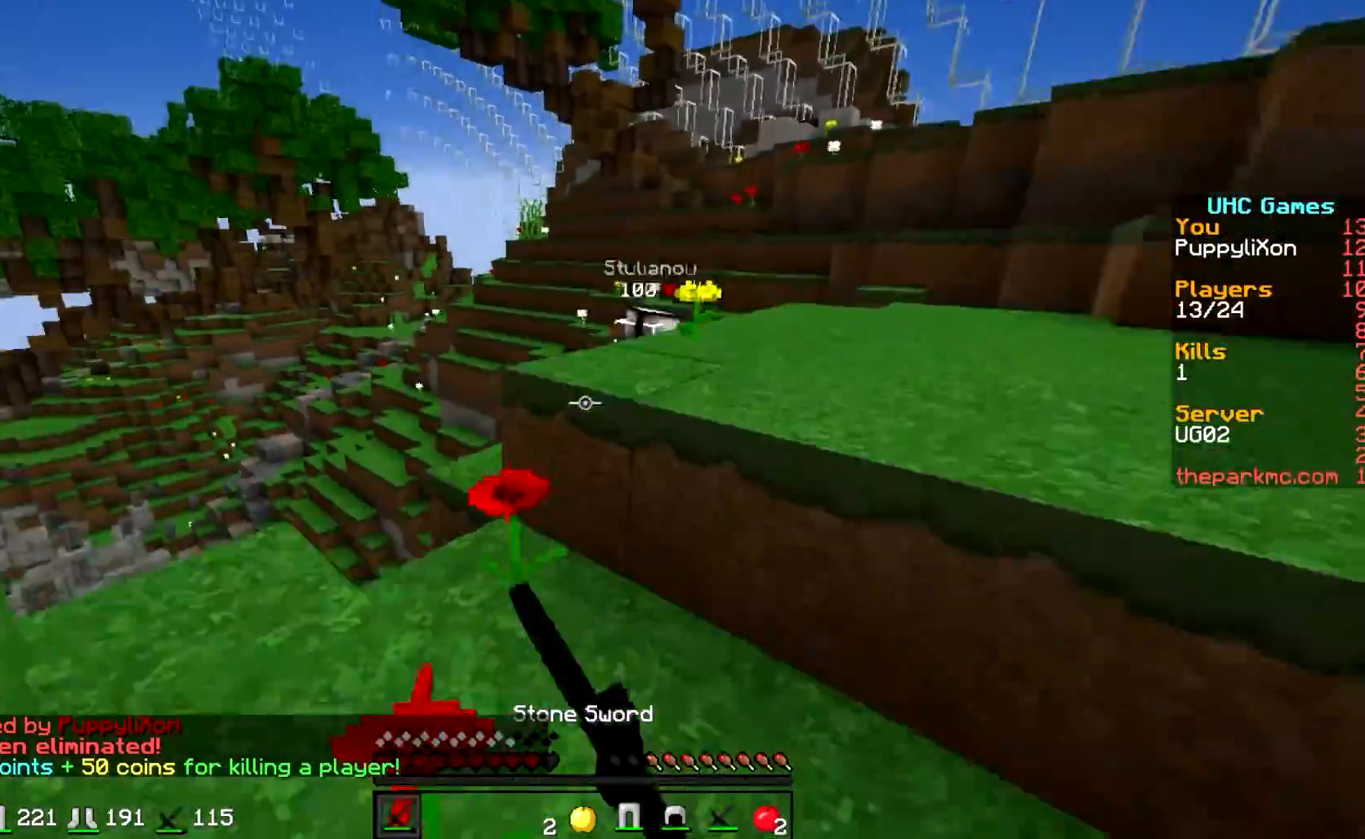
{"keys": ["d", "w"], "events": [[50, "d", "up"], [200, "d", "down"]]}
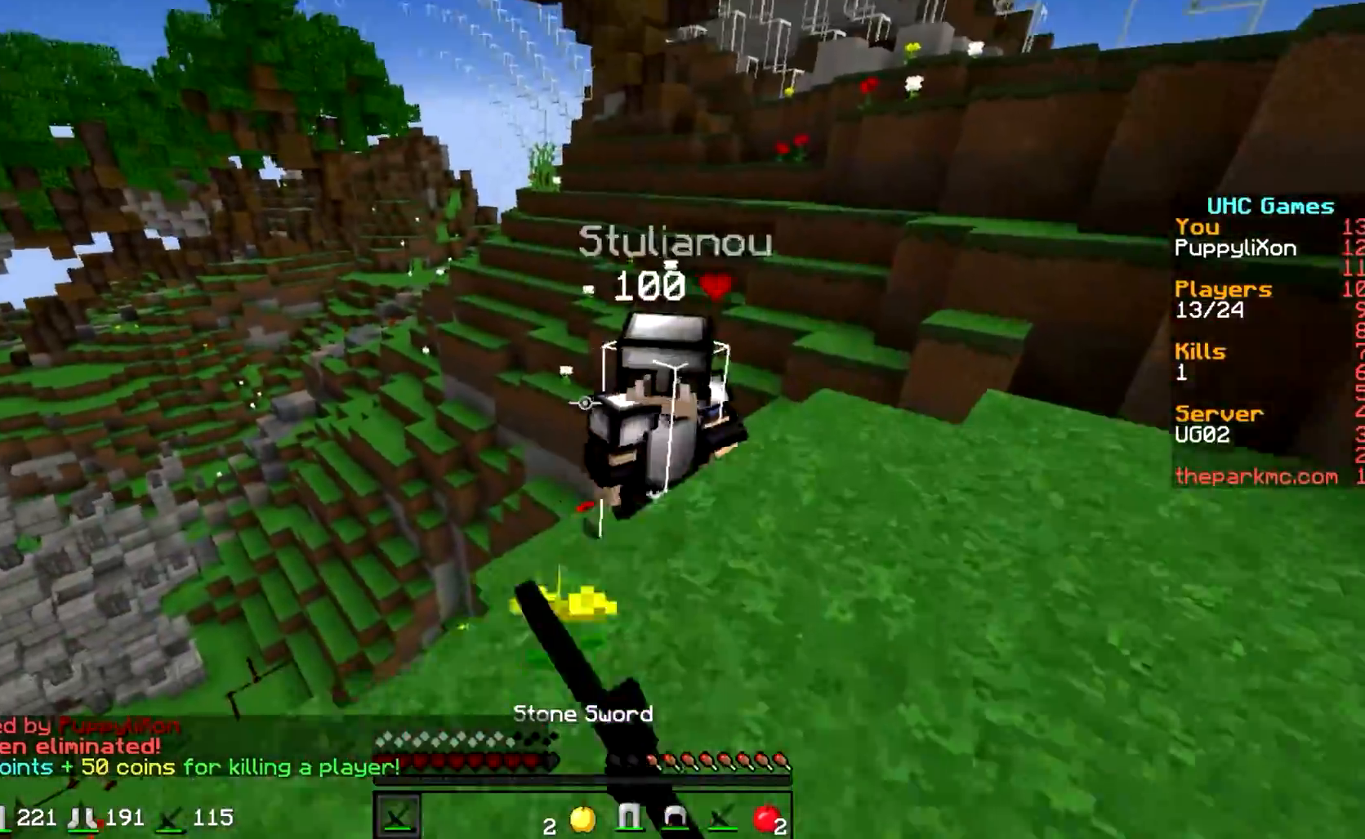
{"keys": ["d", "w"], "events": []}
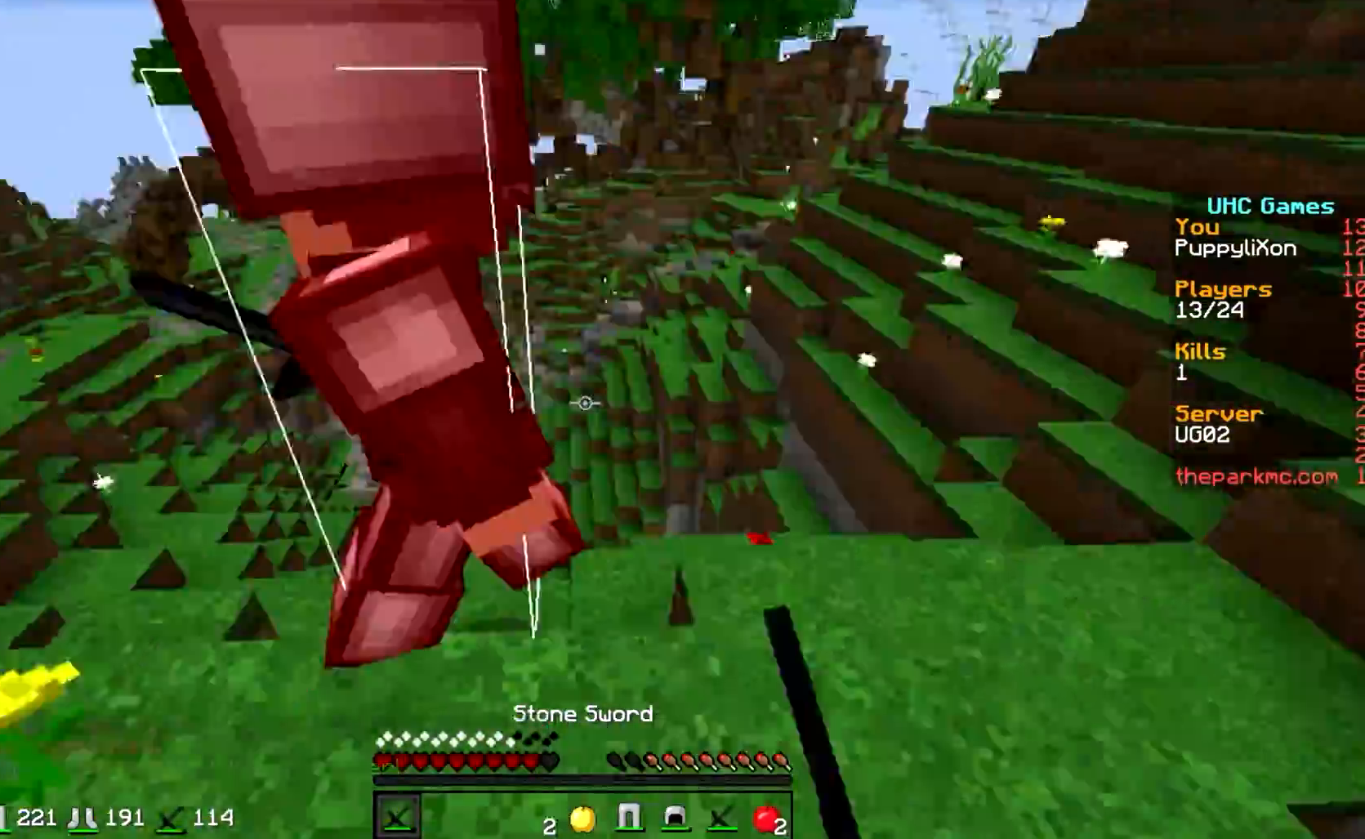
{"keys": ["a"], "events": [[50, "a", "down"], [50, "d", "up"], [500, "w", "up"]]}
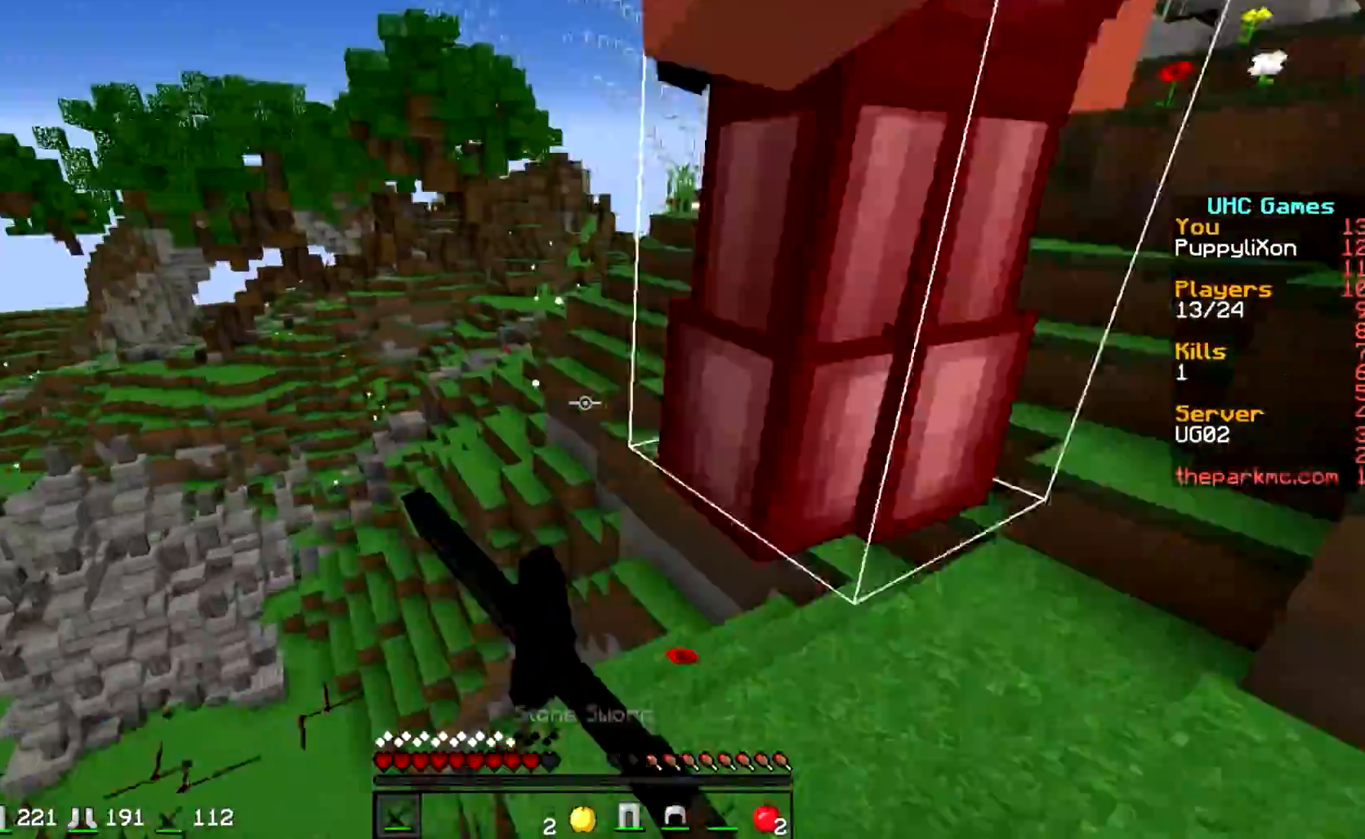
{"keys": ["w"], "events": [[50, "a", "up"], [50, "d", "down"], [200, "w", "down"], [400, "d", "up"]]}
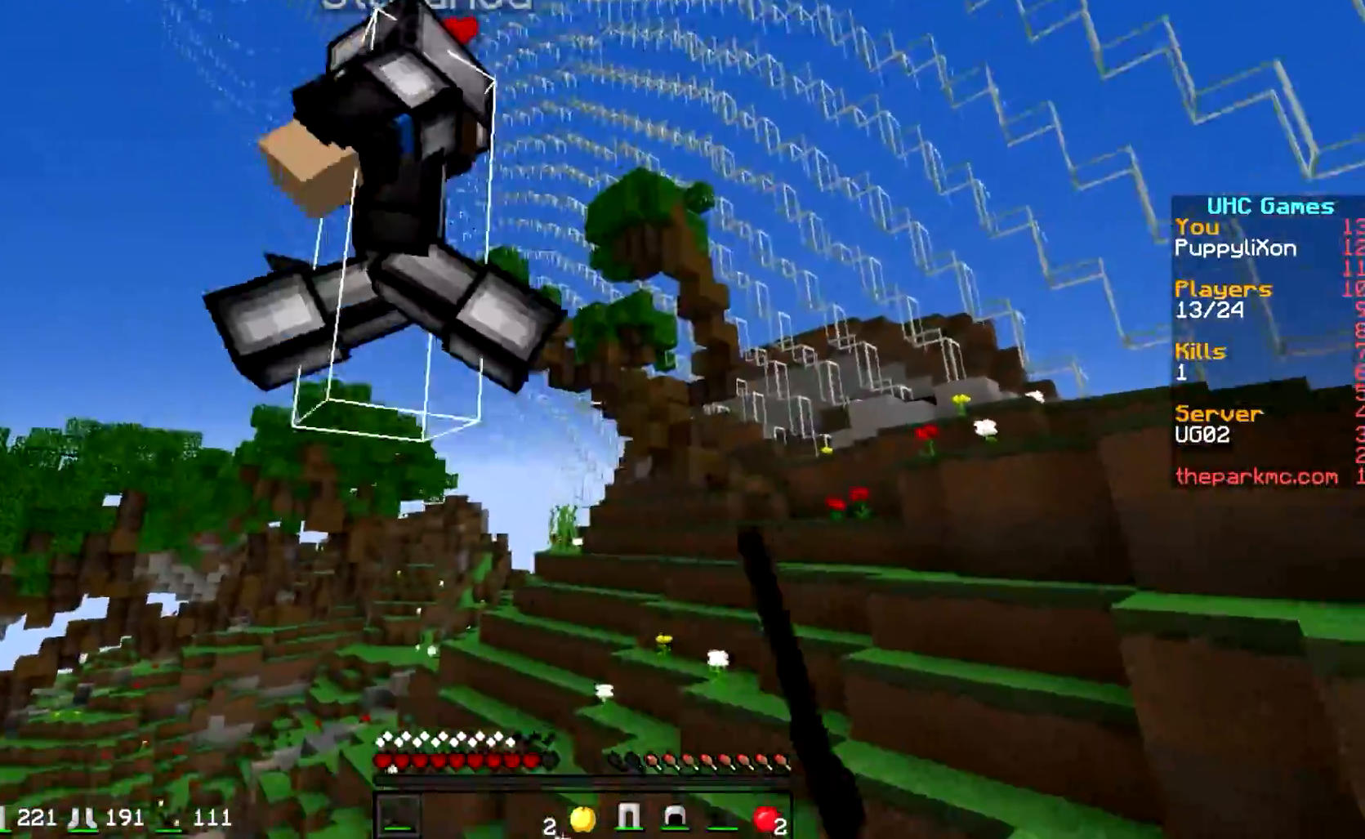
{"keys": ["d", "w"], "events": [[200, "d", "down"]]}
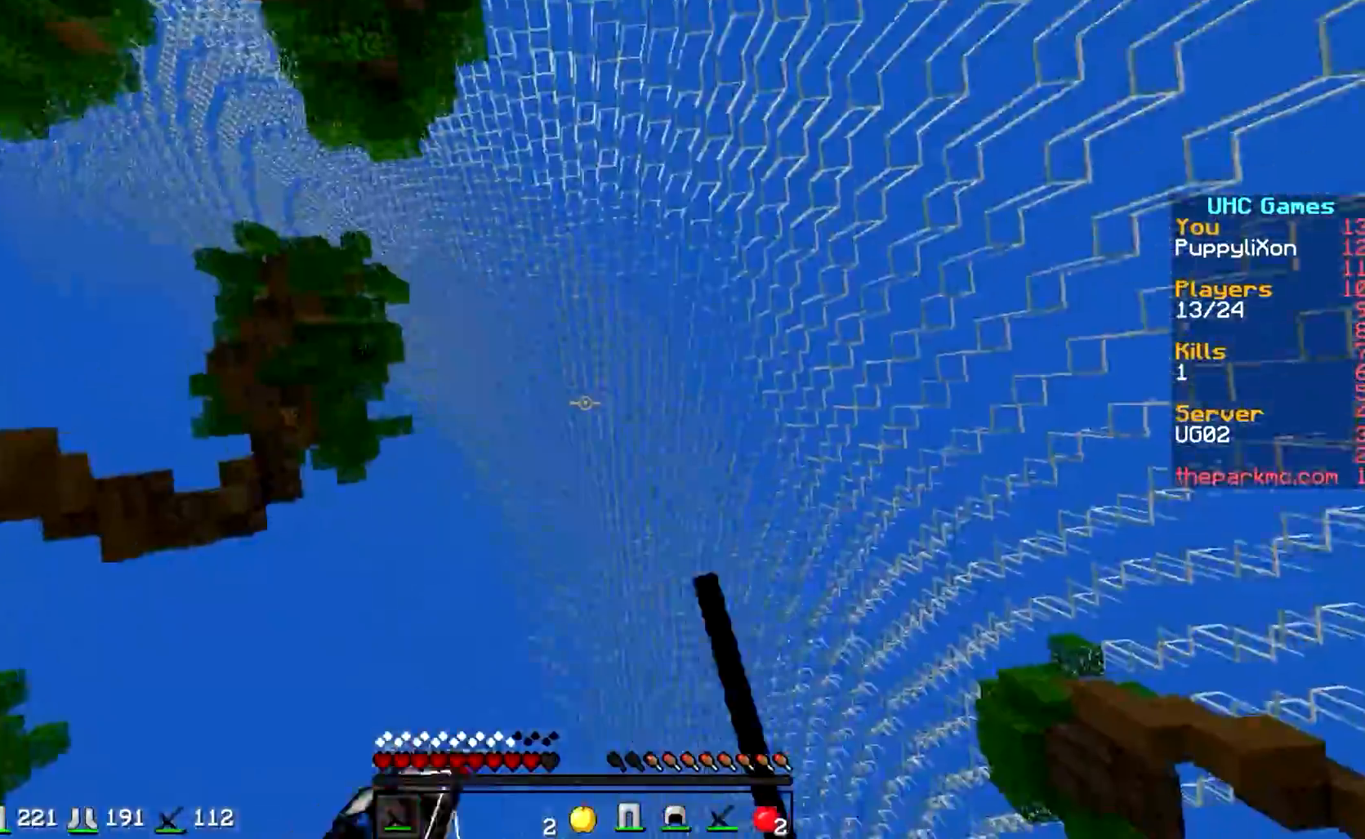
{"keys": ["a"], "events": [[150, "w", "up"], [300, "a", "down"], [300, "d", "up"]]}
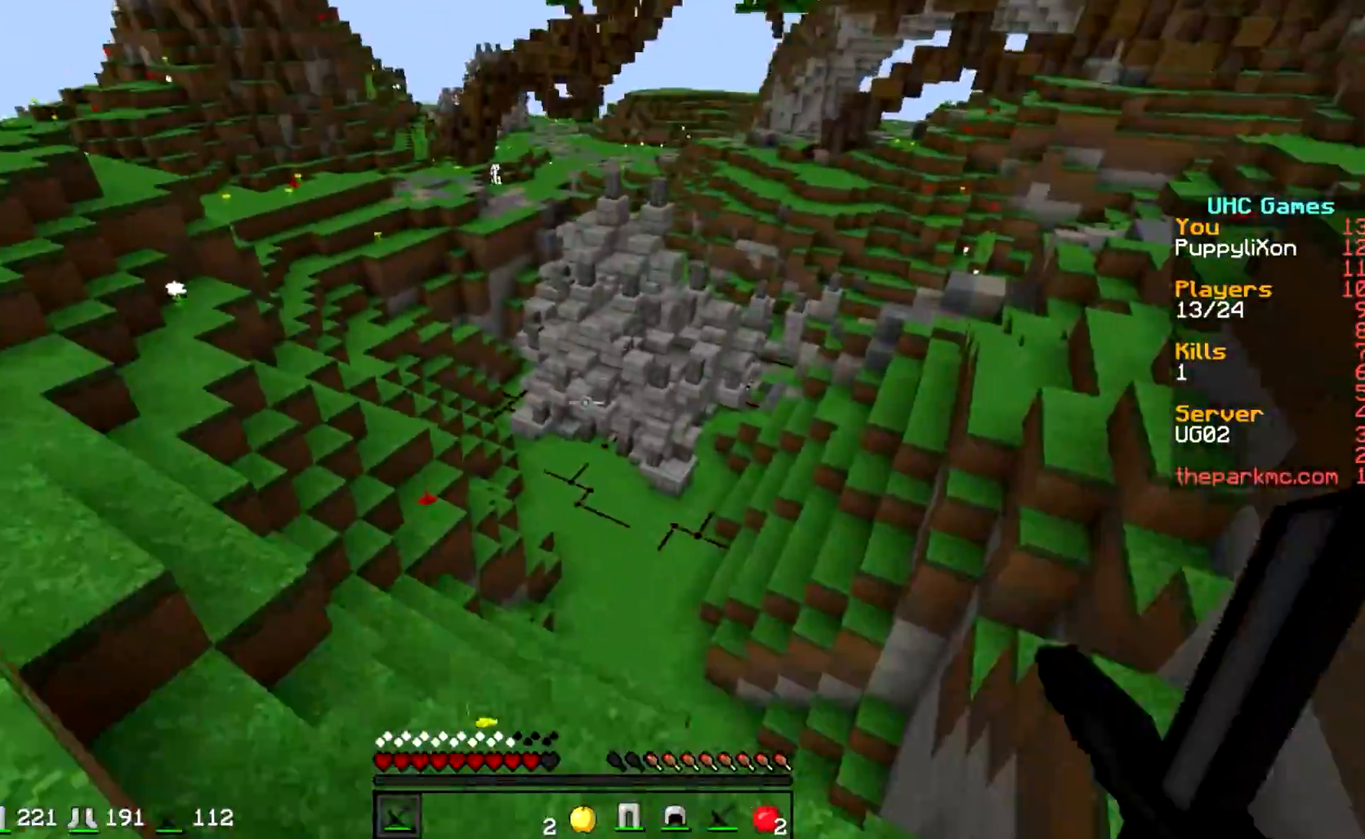
{"keys": ["a", "w"], "events": [[200, "w", "down"], [250, "a", "up"], [500, "a", "down"]]}
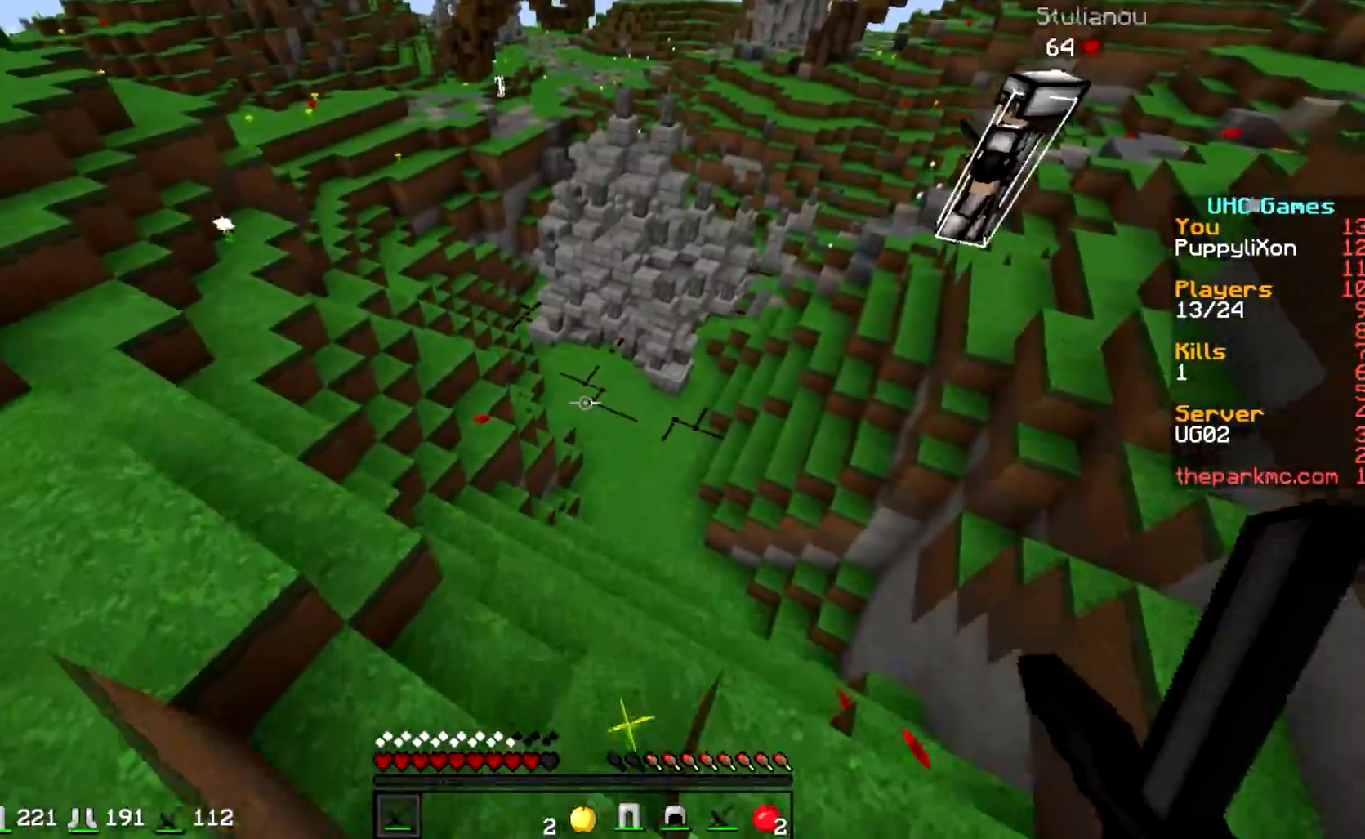
{"keys": ["a", "w"], "events": []}
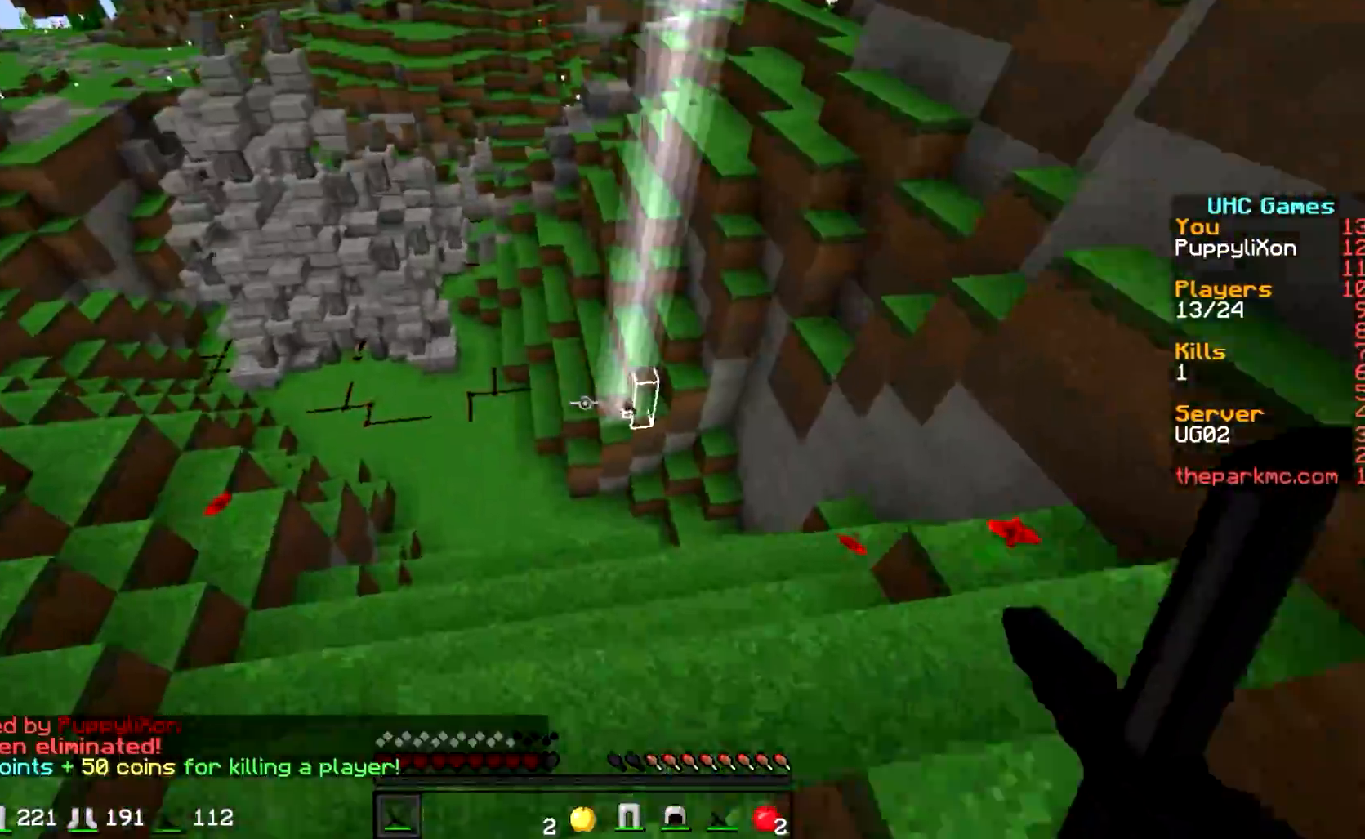
{"keys": ["w"], "events": [[133, "a", "up"], [333, "a", "down"], [483, "a", "up"]]}
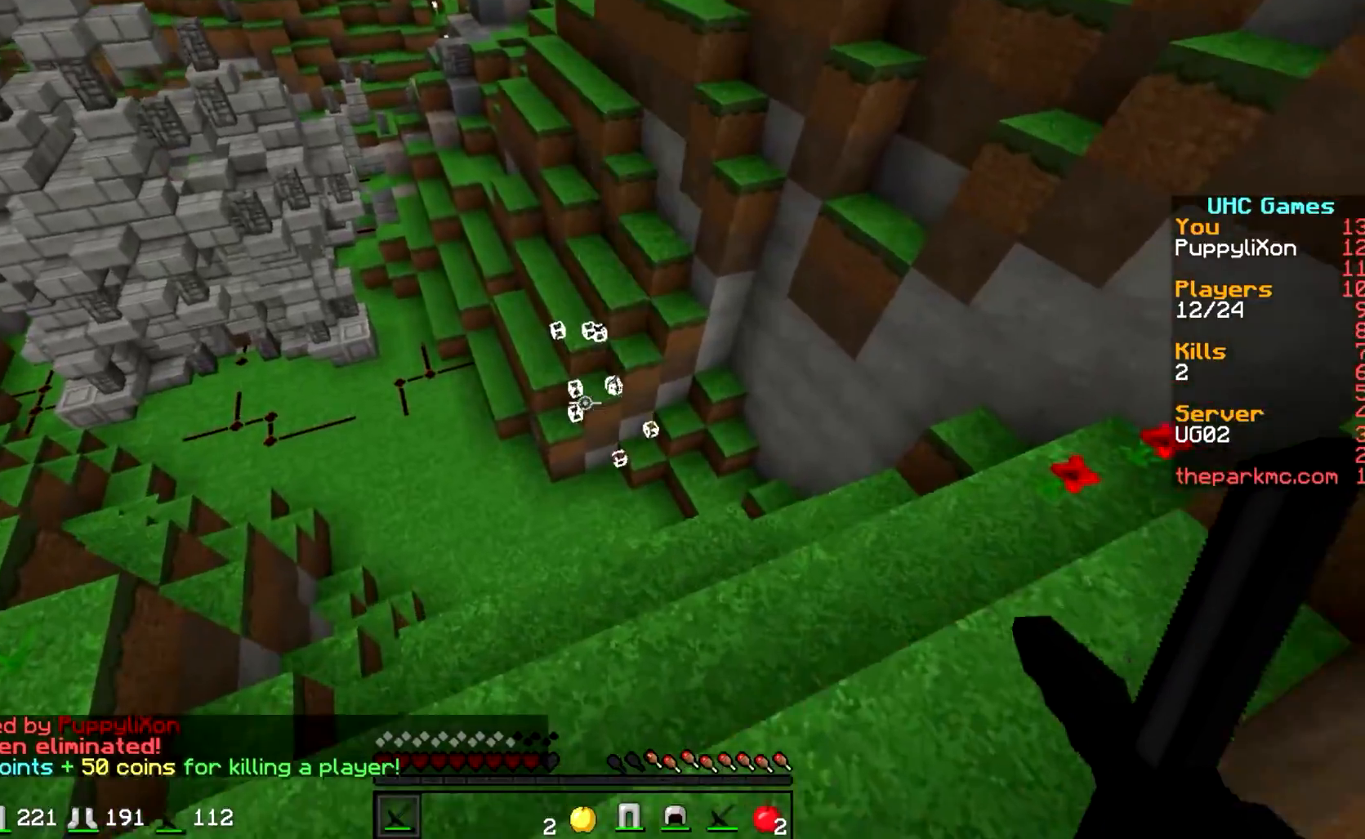
{"keys": ["a", "w"], "events": [[83, "d", "down"], [233, "a", "down"], [233, "w", "up"], [283, "d", "up"], [283, "w", "down"]]}
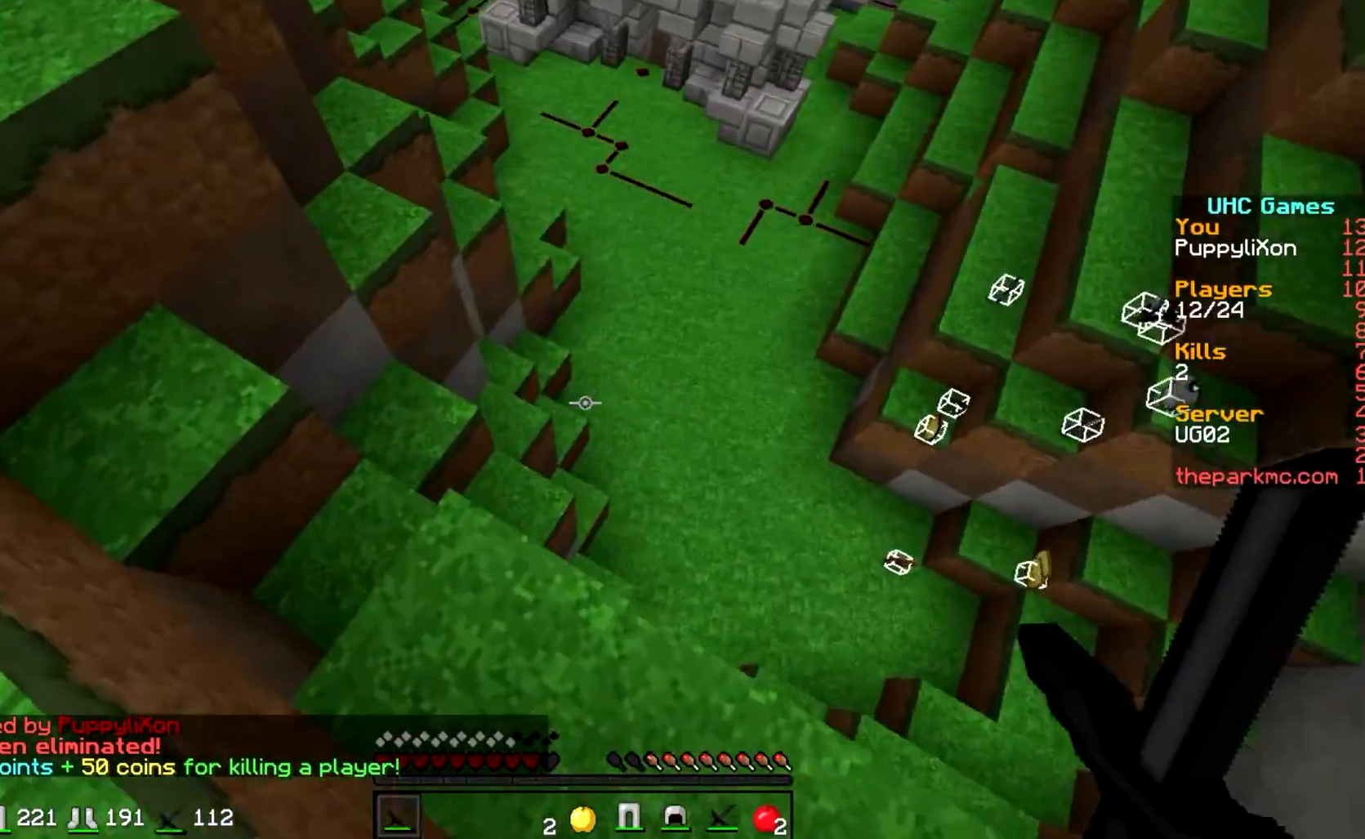
{"keys": ["w"], "events": [[350, "a", "up"], [450, "w", "up"], [500, "w", "down"]]}
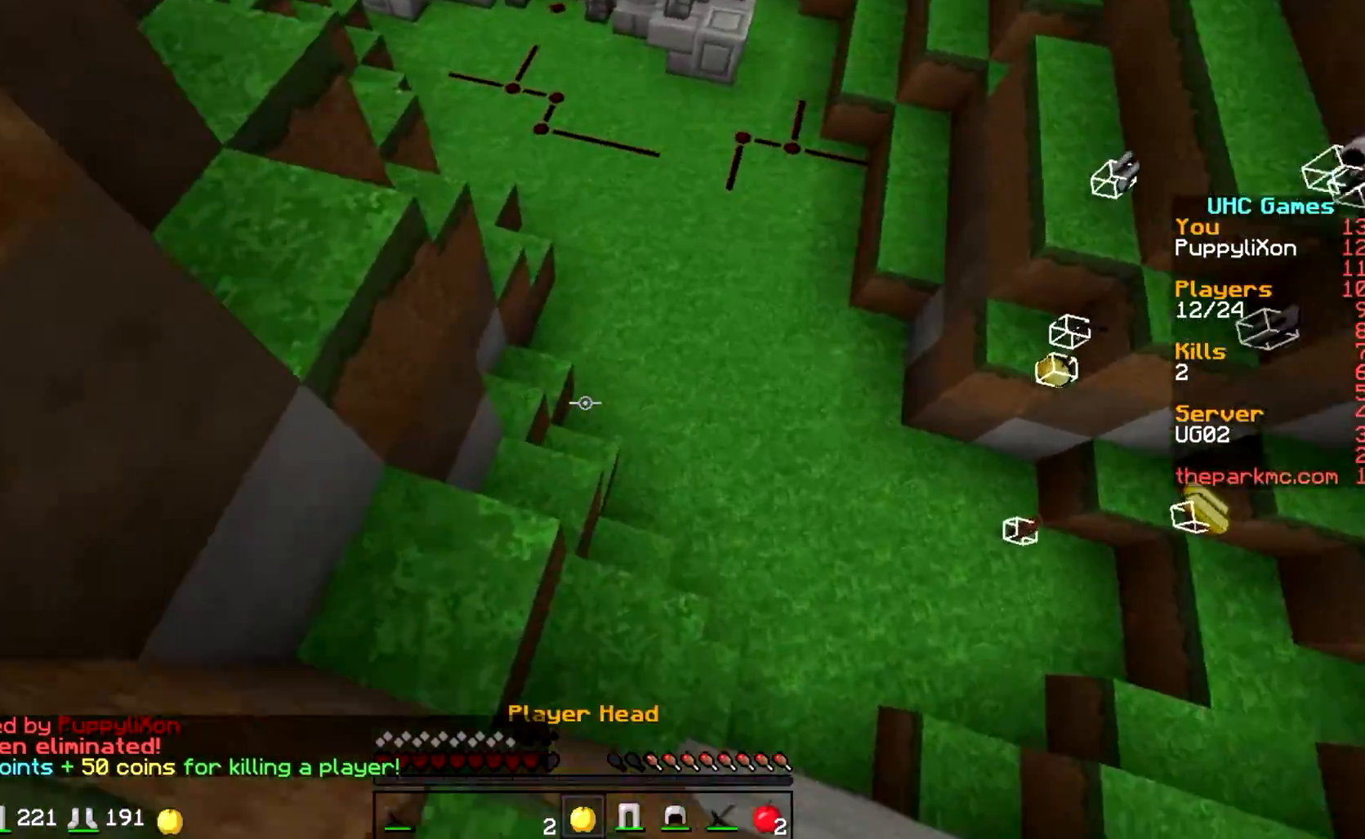
{"keys": [], "events": [[150, "a", "down"], [350, "a", "up"], [450, "w", "up"]]}
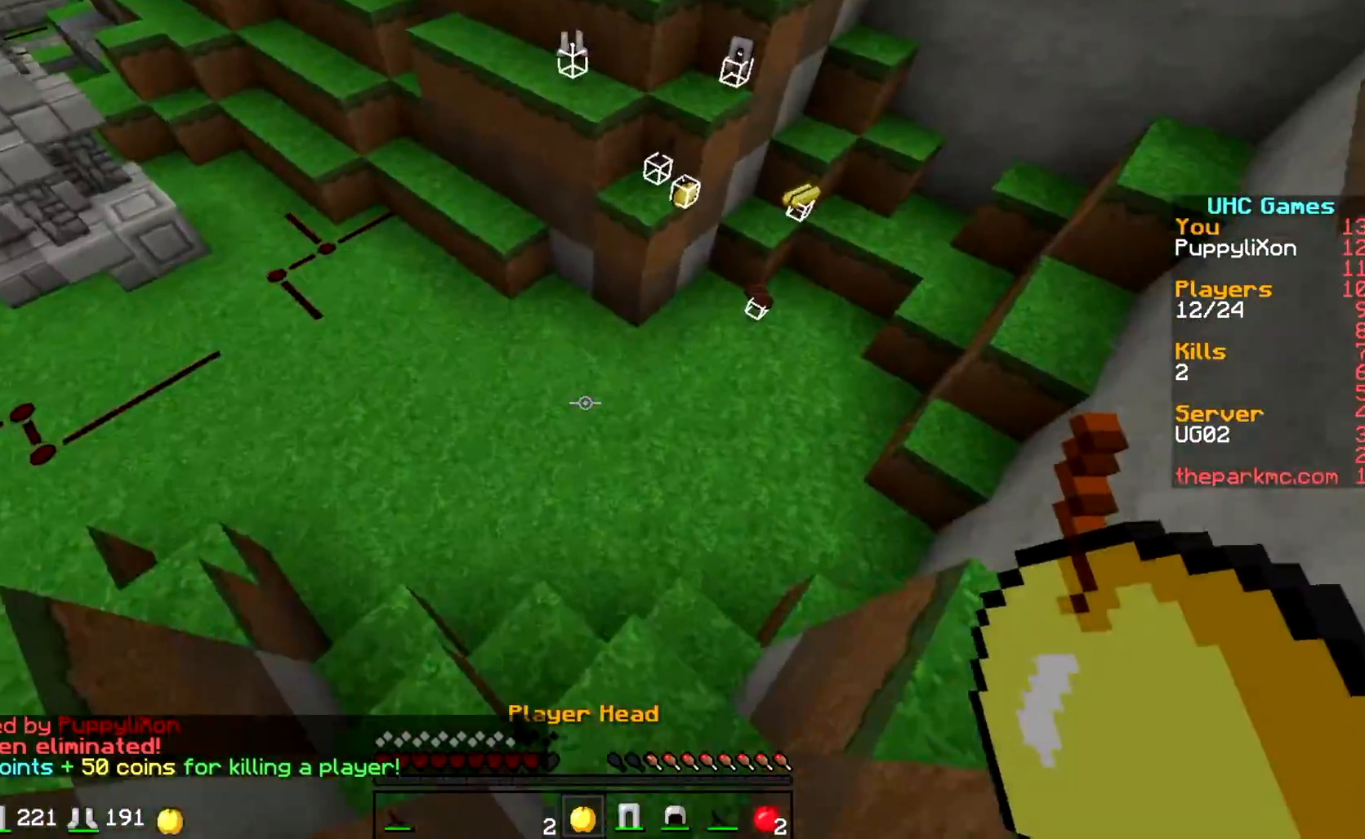
{"keys": ["w"], "events": [[150, "w", "down"]]}
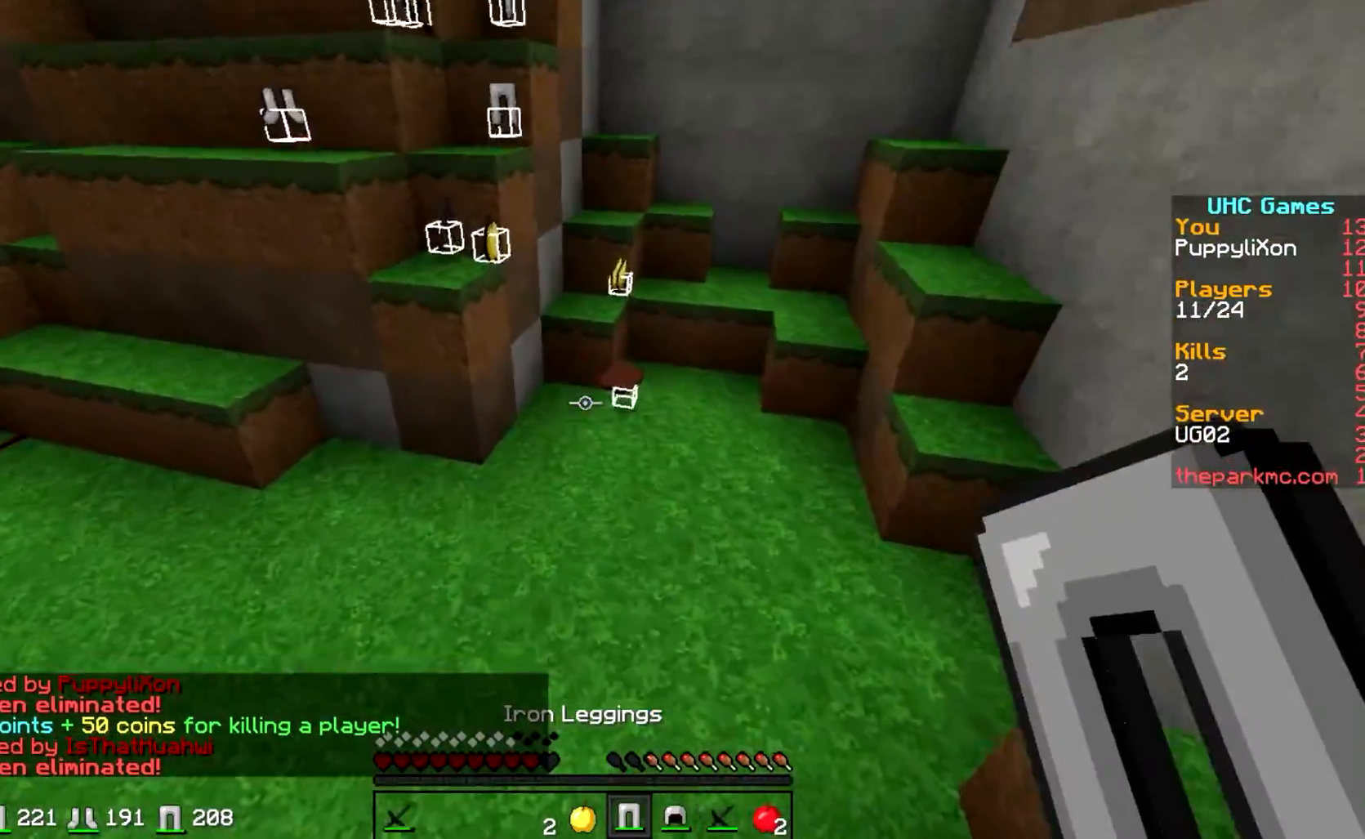
{"keys": ["w"], "events": []}